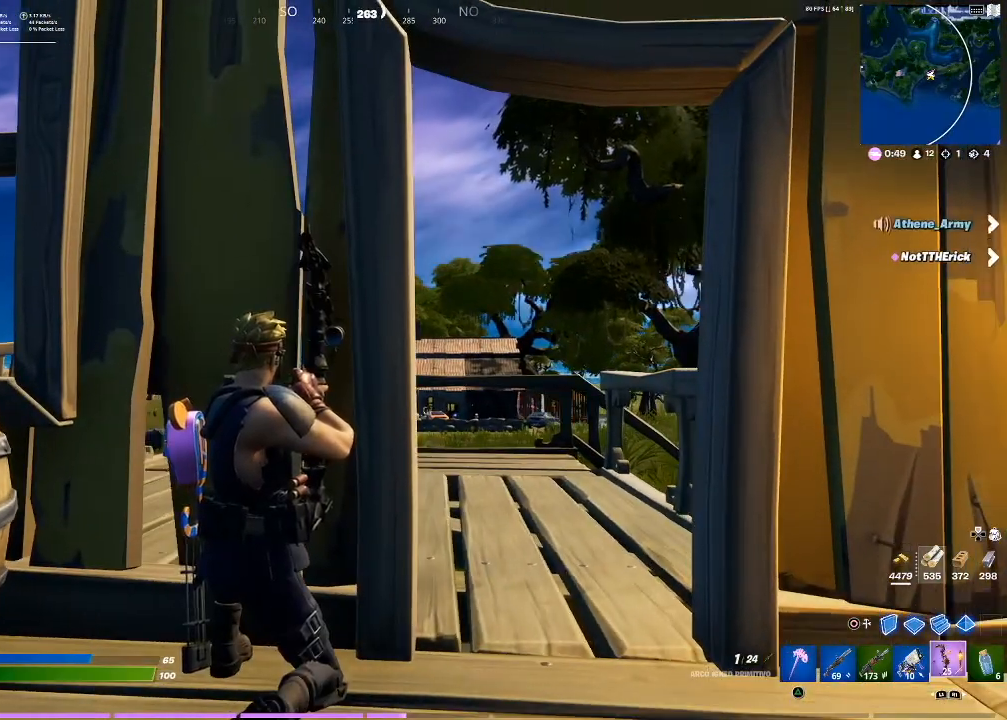
Gameplay with a controller (PlayStation layout); each line is a JSON object with the inputs held at the frame after it. "events" lists button and stick changes between this image and that frame as [ms after this image, input, new state], when the widget could be followed in between. Not read: L3.
{"buttons": ["L2"], "left_stick": "center", "right_stick": "center", "events": [[200, "left_stick", "right"], [333, "right_stick", "down"], [400, "left_stick", "center"], [467, "L2", "down"], [467, "right_stick", "center"]]}
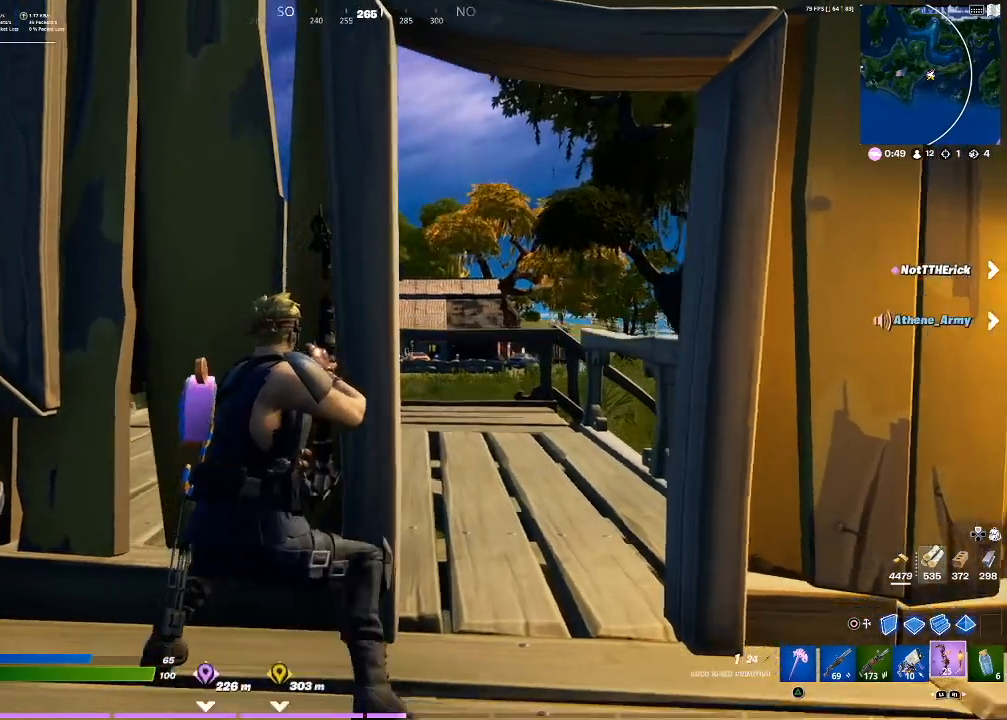
{"buttons": ["L2"], "left_stick": "center", "right_stick": "center", "events": [[267, "right_stick", "up-right"], [334, "right_stick", "center"]]}
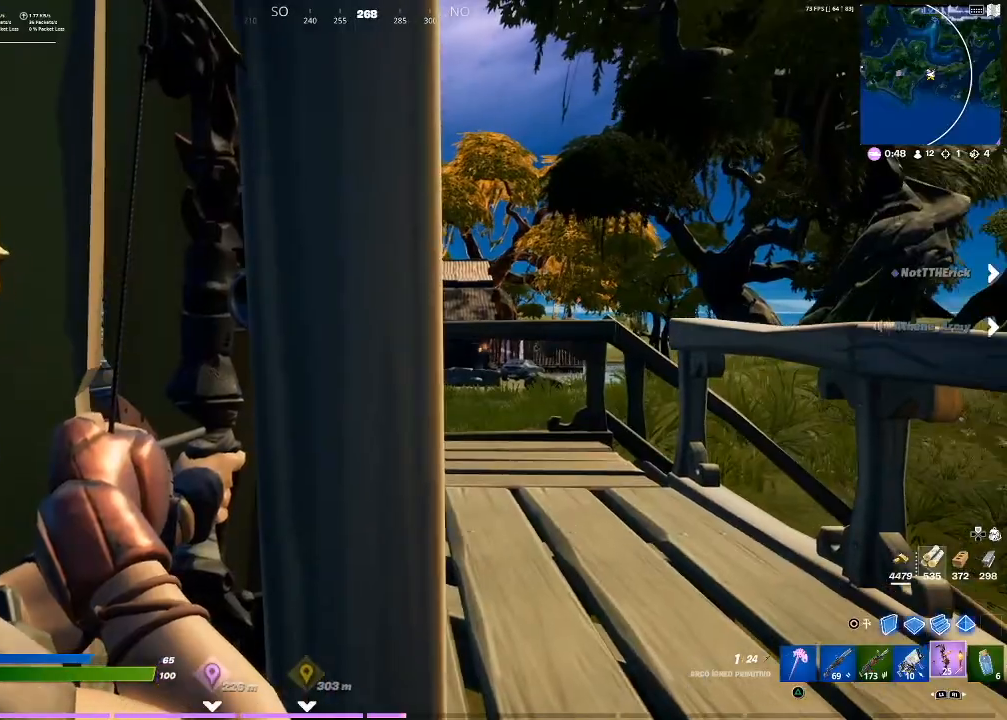
{"buttons": ["L2"], "left_stick": "center", "right_stick": "center", "events": [[67, "left_stick", "right"], [467, "left_stick", "center"]]}
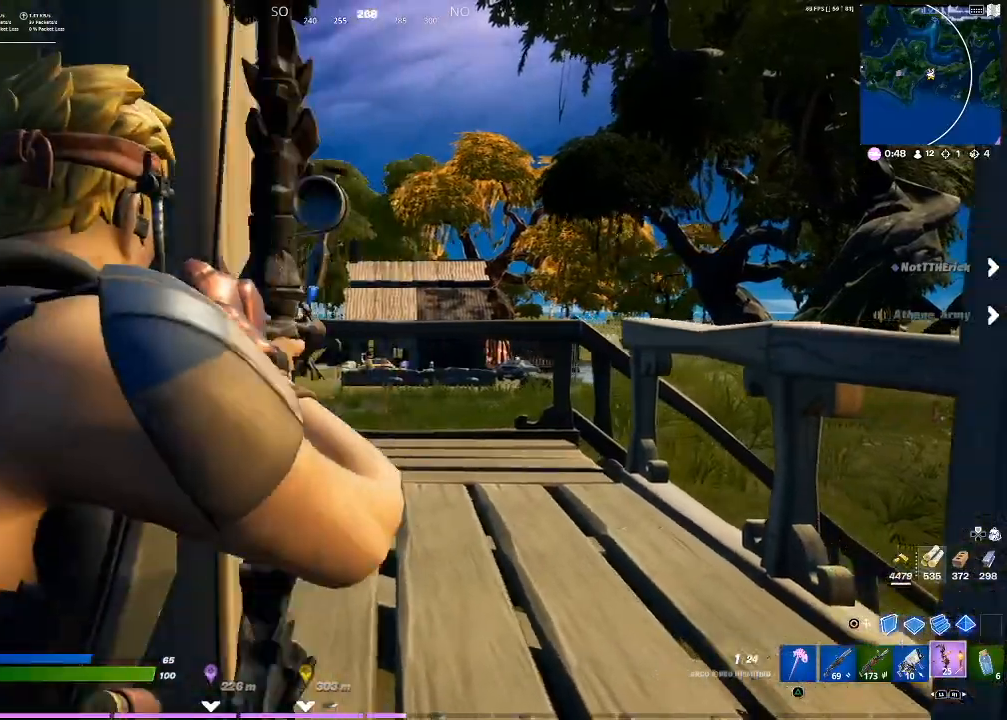
{"buttons": ["L2"], "left_stick": "center", "right_stick": "center", "events": []}
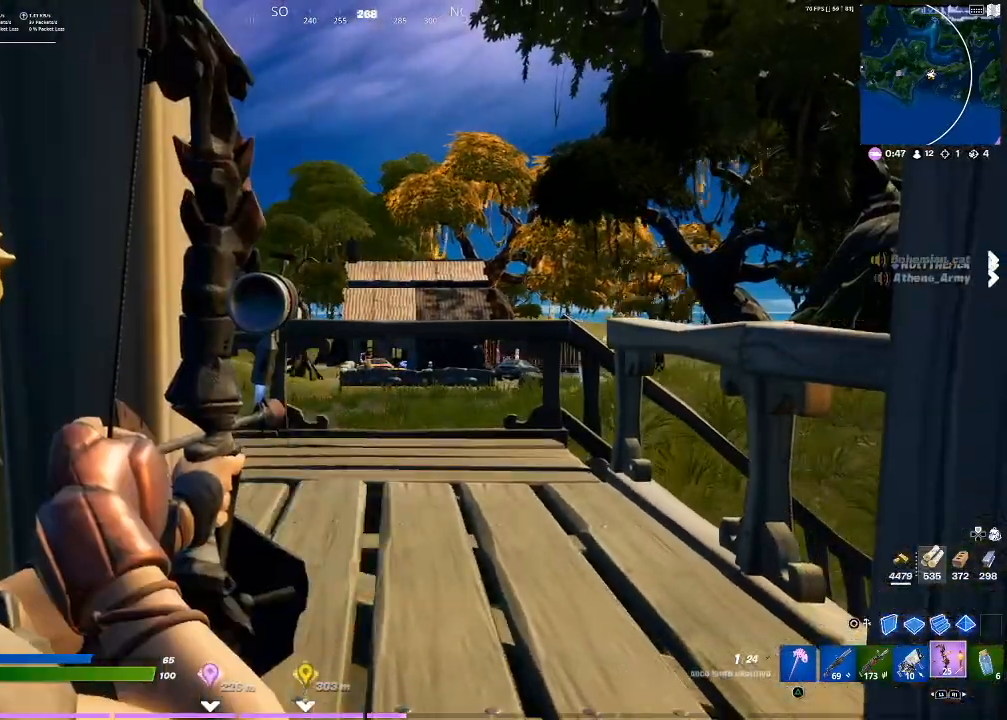
{"buttons": ["L2"], "left_stick": "center", "right_stick": "center", "events": []}
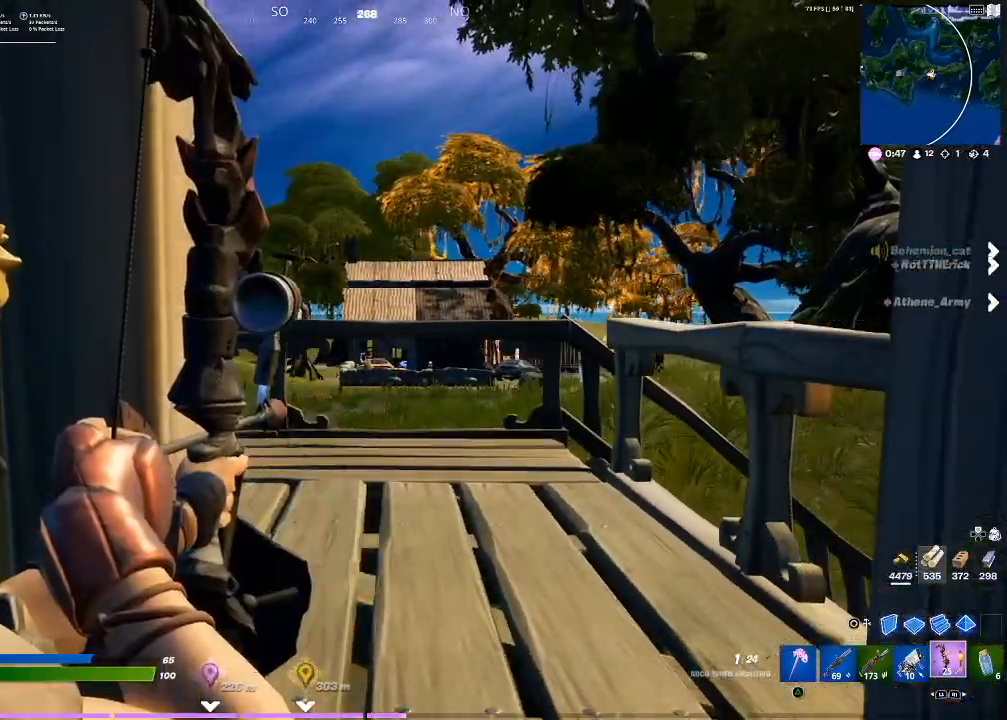
{"buttons": [], "left_stick": "left", "right_stick": "down-left", "events": [[467, "L2", "up"], [467, "left_stick", "left"], [467, "right_stick", "down-left"]]}
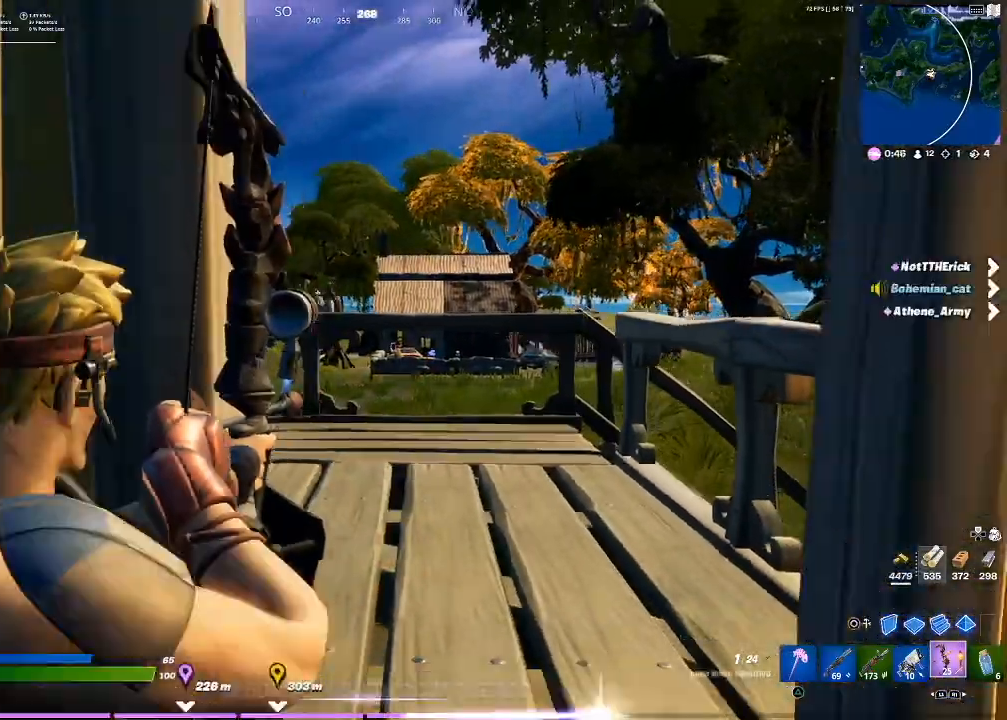
{"buttons": ["CROSS"], "left_stick": "up", "right_stick": "center", "events": [[234, "left_stick", "up-left"], [267, "right_stick", "center"], [334, "left_stick", "up"], [434, "CROSS", "down"]]}
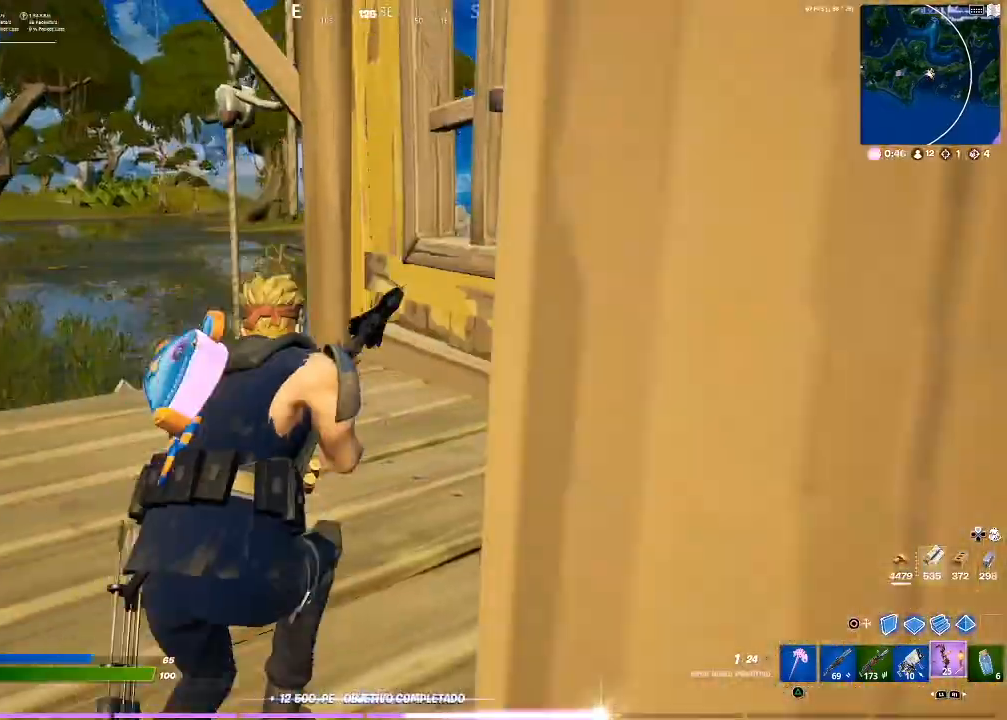
{"buttons": [], "left_stick": "up", "right_stick": "left", "events": [[67, "CROSS", "up"], [400, "right_stick", "down-left"], [467, "right_stick", "left"]]}
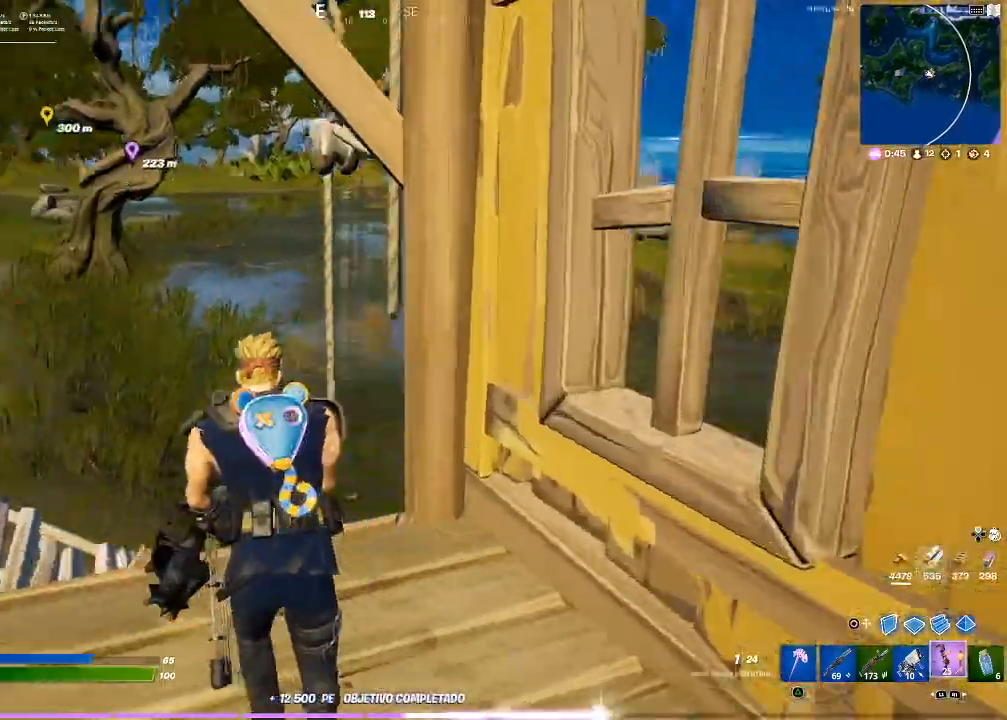
{"buttons": [], "left_stick": "up-left", "right_stick": "center", "events": [[34, "left_stick", "up-right"], [100, "right_stick", "center"], [201, "left_stick", "center"], [267, "left_stick", "left"], [334, "left_stick", "up-left"]]}
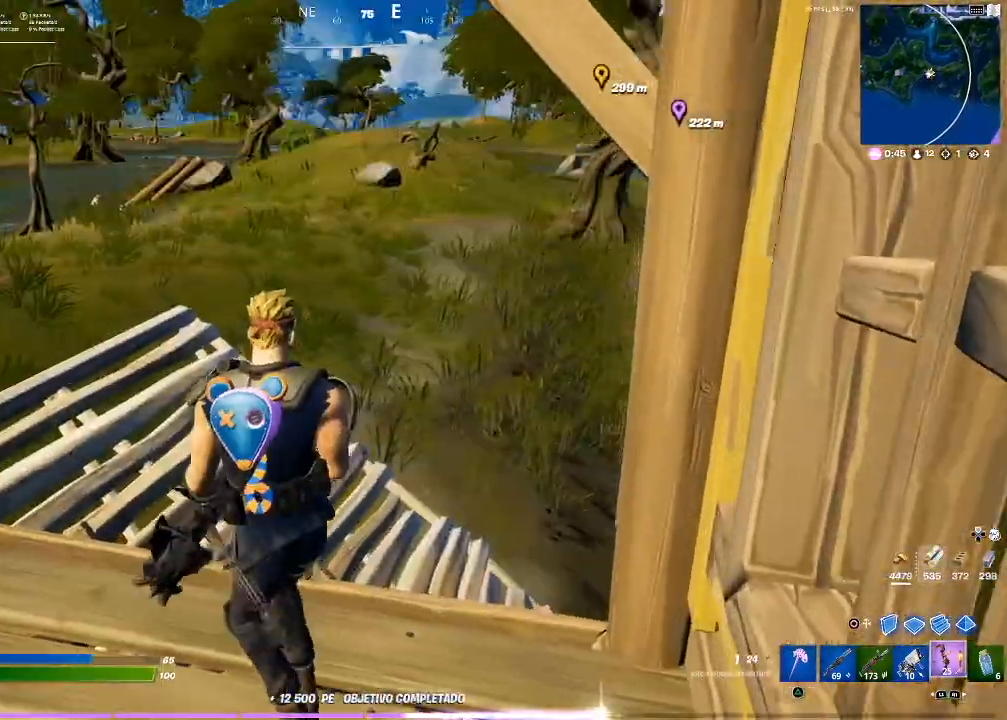
{"buttons": [], "left_stick": "up", "right_stick": "center", "events": [[33, "right_stick", "left"], [100, "left_stick", "up"], [233, "right_stick", "center"]]}
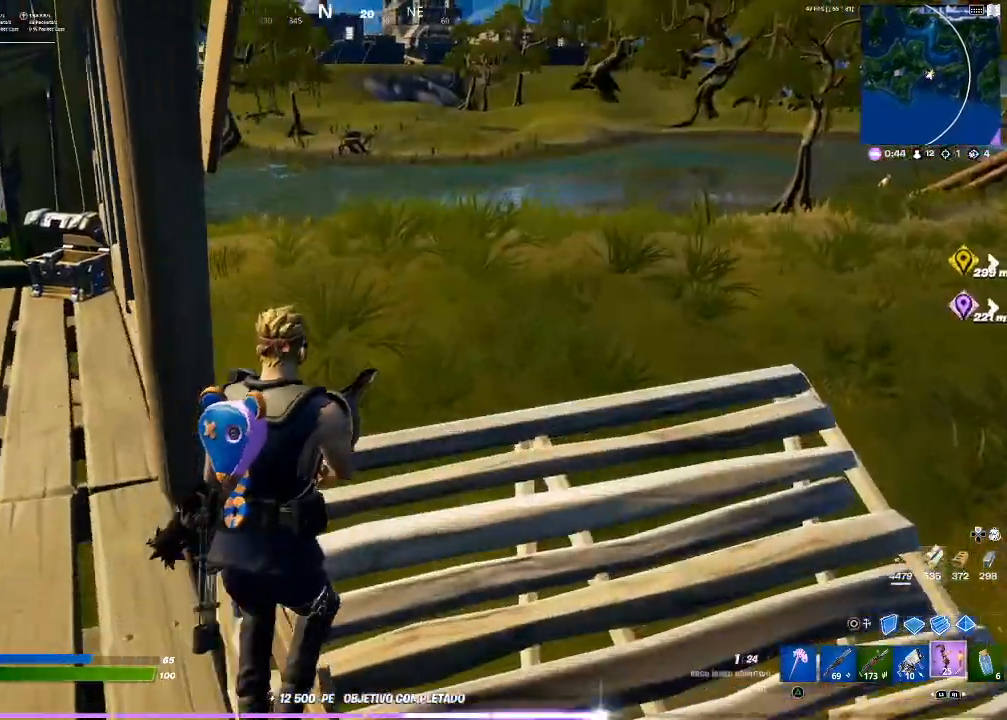
{"buttons": [], "left_stick": "up-right", "right_stick": "center", "events": [[100, "left_stick", "up-right"], [167, "right_stick", "up-left"], [234, "left_stick", "right"], [267, "right_stick", "center"], [367, "CIRCLE", "down"], [501, "CIRCLE", "up"], [501, "left_stick", "up-right"]]}
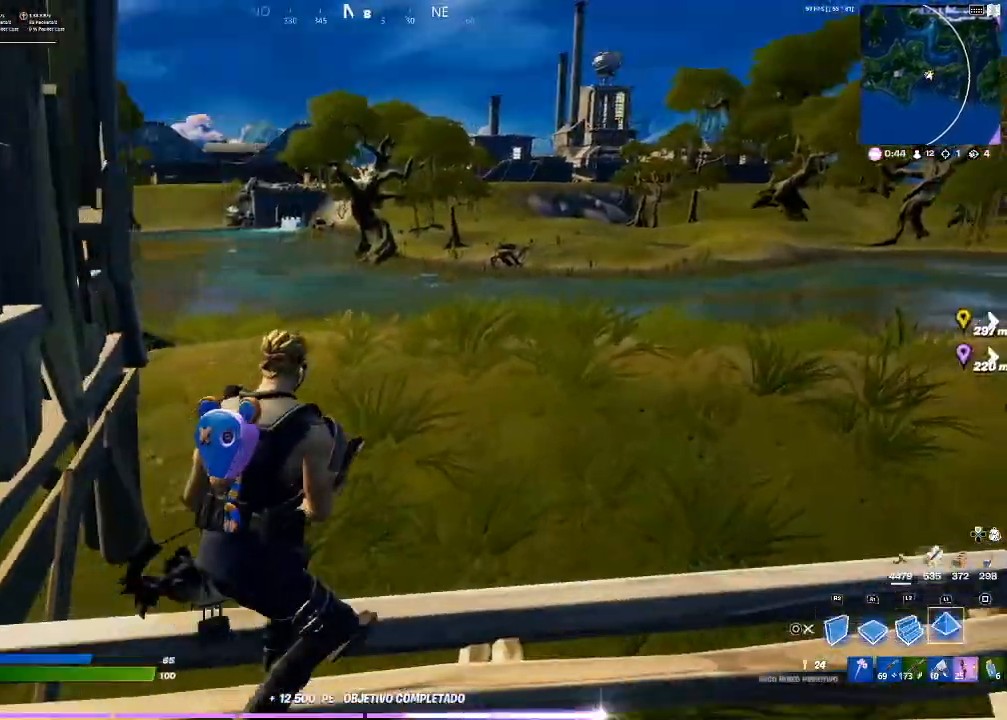
{"buttons": ["R2"], "left_stick": "up-right", "right_stick": "center", "events": [[33, "R1", "down"], [133, "L2", "down"], [133, "R1", "up"], [333, "L2", "up"], [367, "R2", "down"]]}
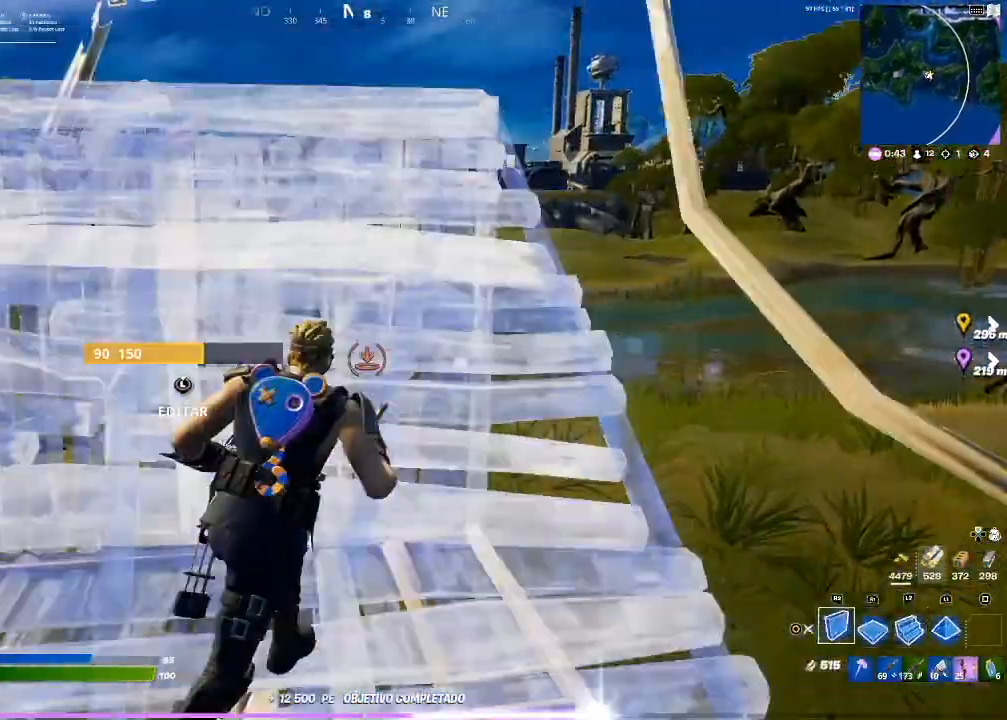
{"buttons": [], "left_stick": "up", "right_stick": "center", "events": [[34, "R2", "up"], [201, "right_stick", "down-left"], [434, "right_stick", "center"], [501, "left_stick", "up"]]}
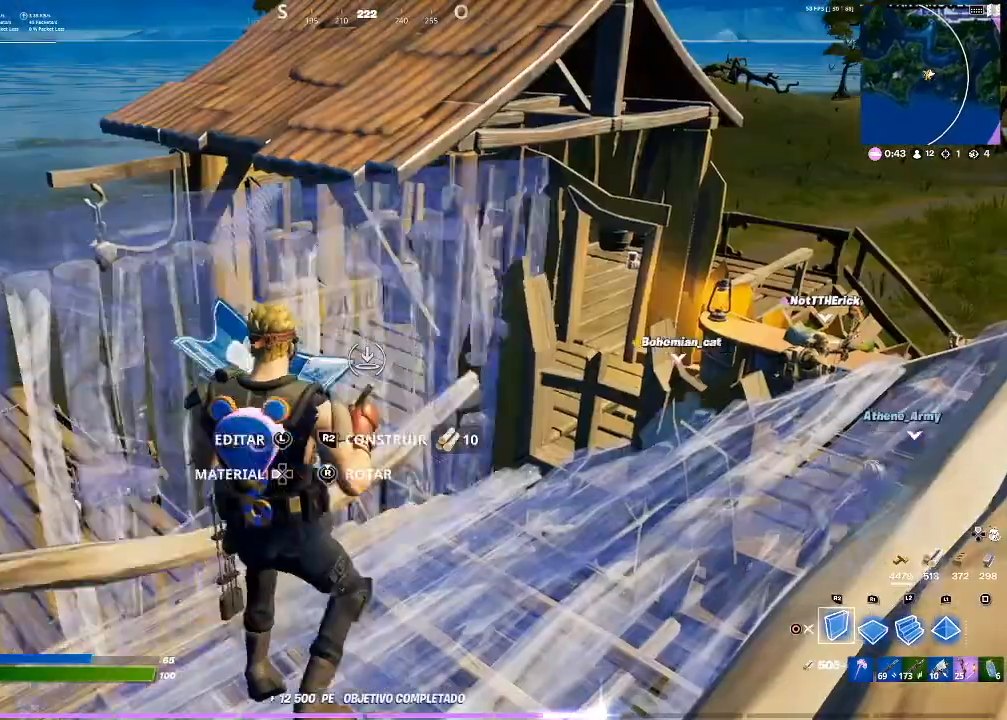
{"buttons": [], "left_stick": "up", "right_stick": "center", "events": [[100, "CIRCLE", "down"], [200, "CIRCLE", "up"], [333, "right_stick", "right"], [434, "right_stick", "center"]]}
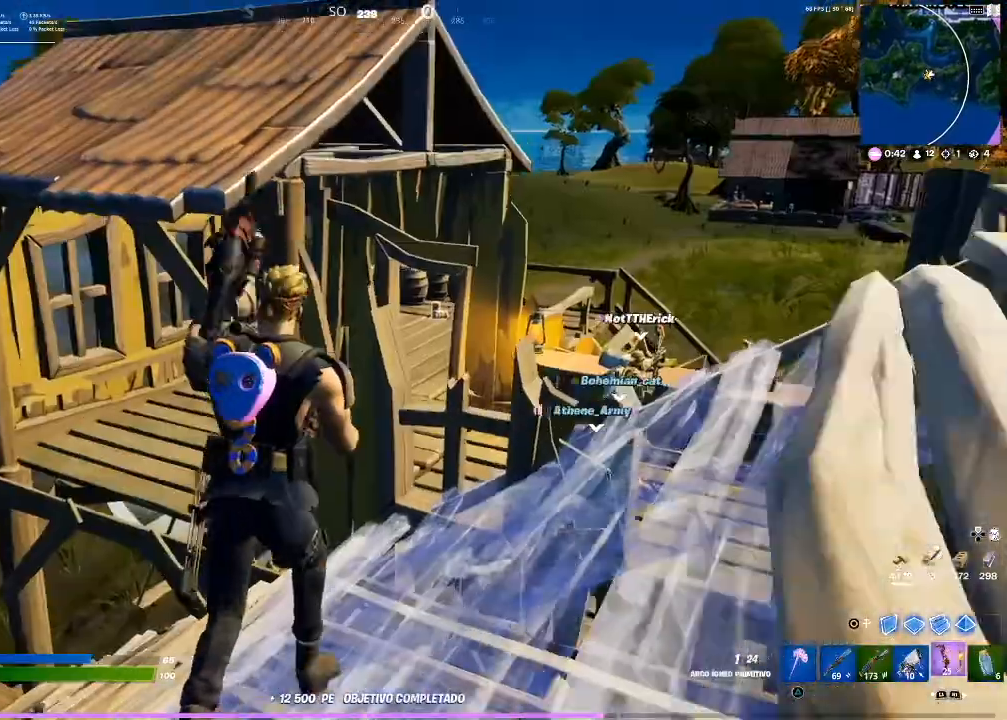
{"buttons": ["CROSS"], "left_stick": "up", "right_stick": "center", "events": [[234, "CROSS", "down"]]}
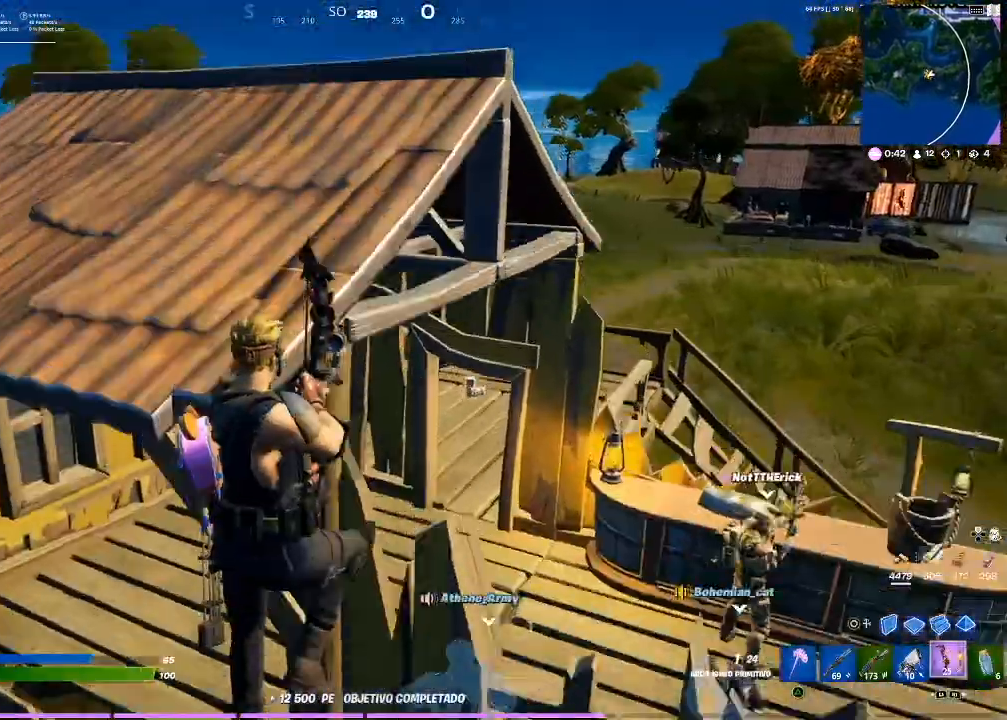
{"buttons": [], "left_stick": "up-left", "right_stick": "right", "events": [[167, "CROSS", "up"], [367, "left_stick", "up-left"], [367, "right_stick", "right"]]}
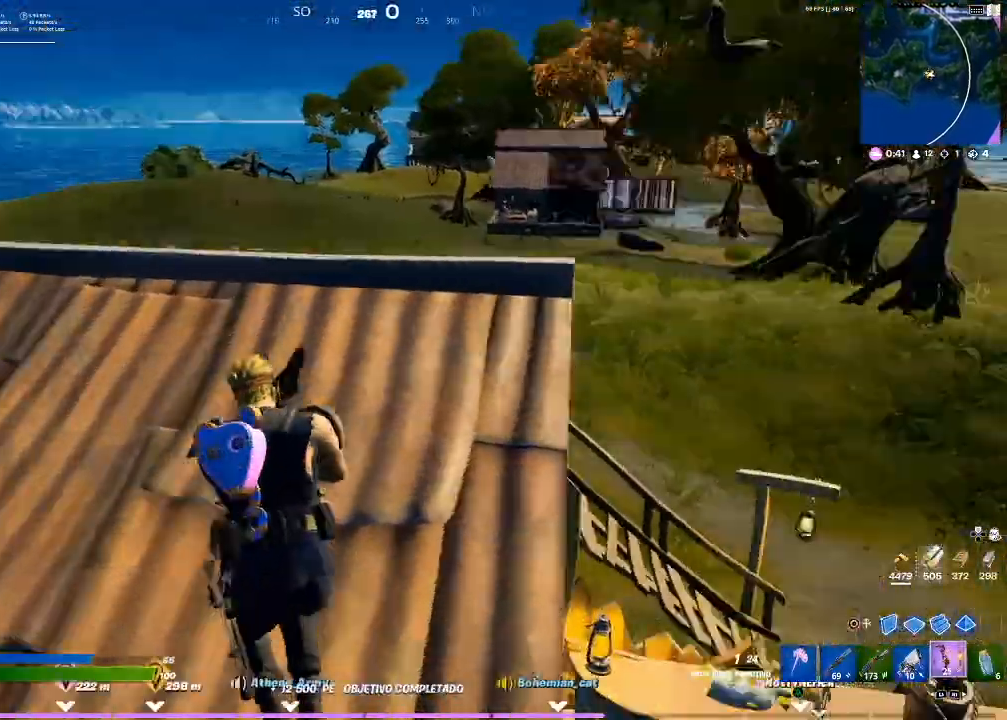
{"buttons": [], "left_stick": "down-right", "right_stick": "center", "events": [[67, "right_stick", "center"], [167, "left_stick", "left"], [267, "left_stick", "down-left"], [367, "left_stick", "down"], [467, "left_stick", "down-right"]]}
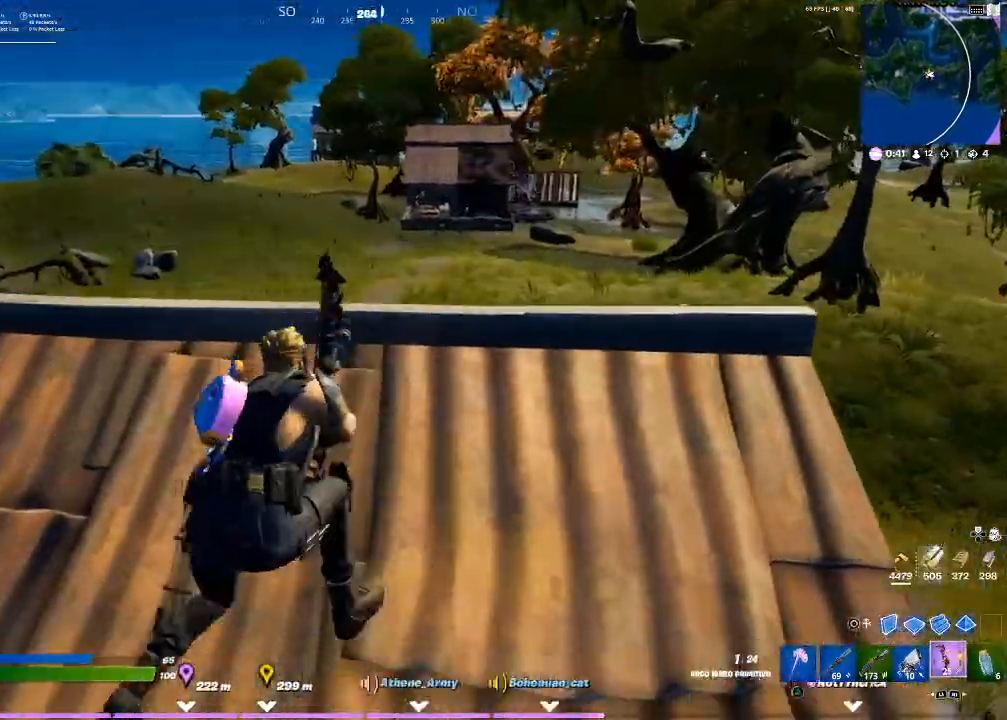
{"buttons": [], "left_stick": "left", "right_stick": "center", "events": [[100, "left_stick", "center"], [167, "left_stick", "left"]]}